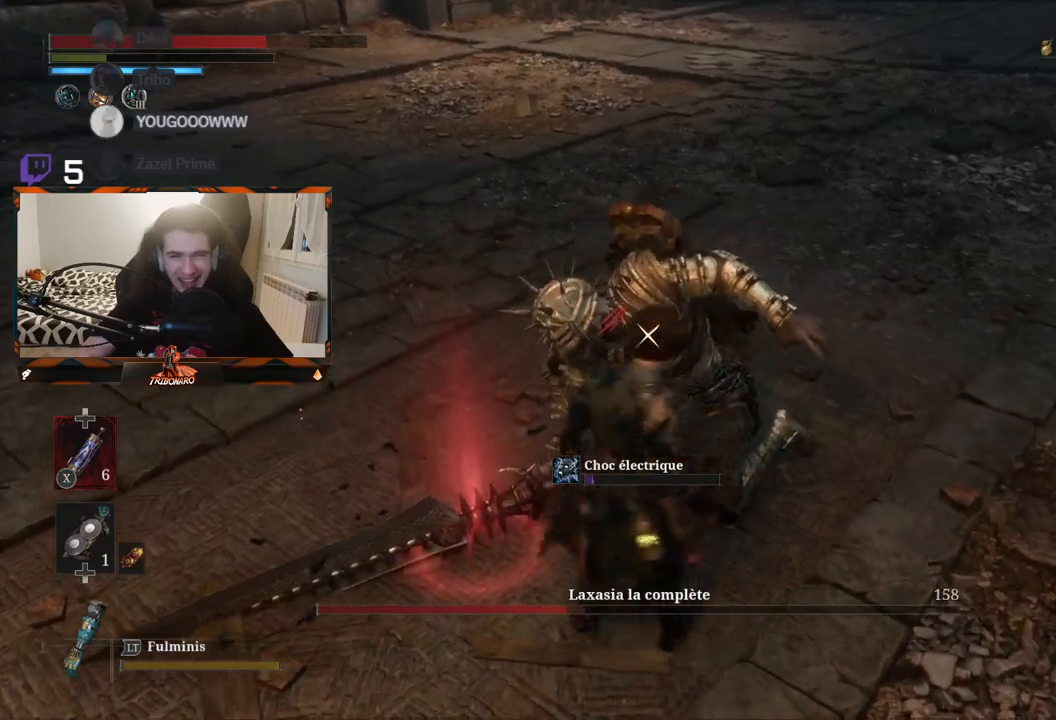
Gameplay with a controller (Xbox layout); each line is a JSON object with the inputs held at the frame after it. "events" lists button and stick changes between this image and that frame as [ms after this image, input, new state], when the widget could be followed in between.
{"buttons": ["R1"], "left_stick": "center", "right_stick": "center", "events": [[300, "left_stick", "center"], [417, "R1", "down"]]}
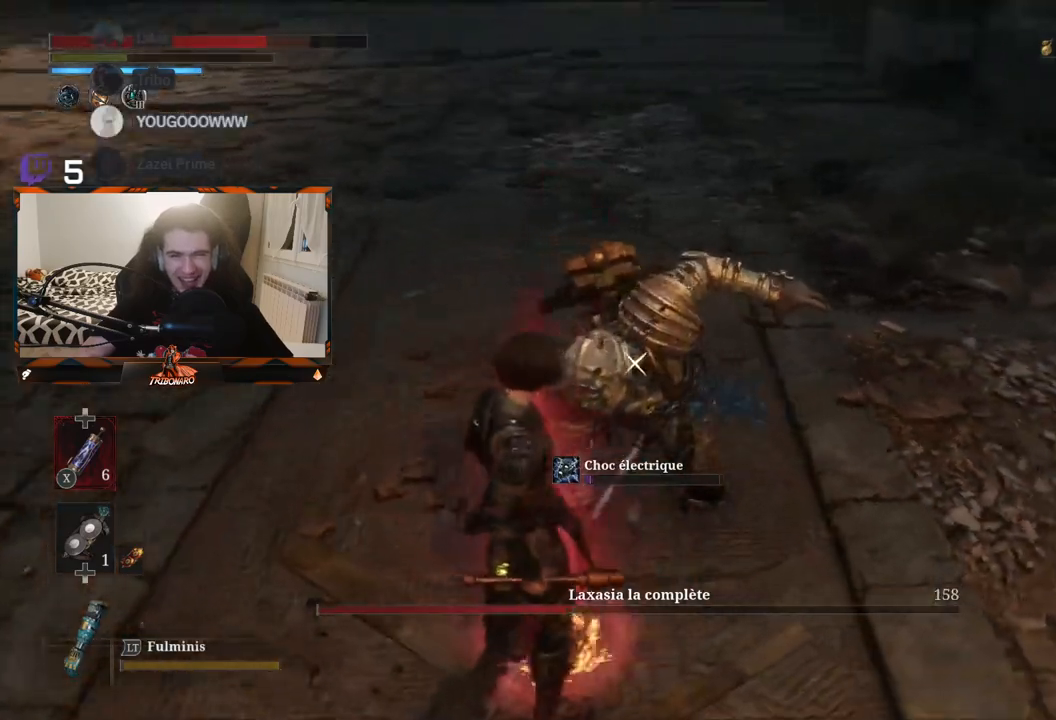
{"buttons": [], "left_stick": "center", "right_stick": "center", "events": [[17, "R1", "up"]]}
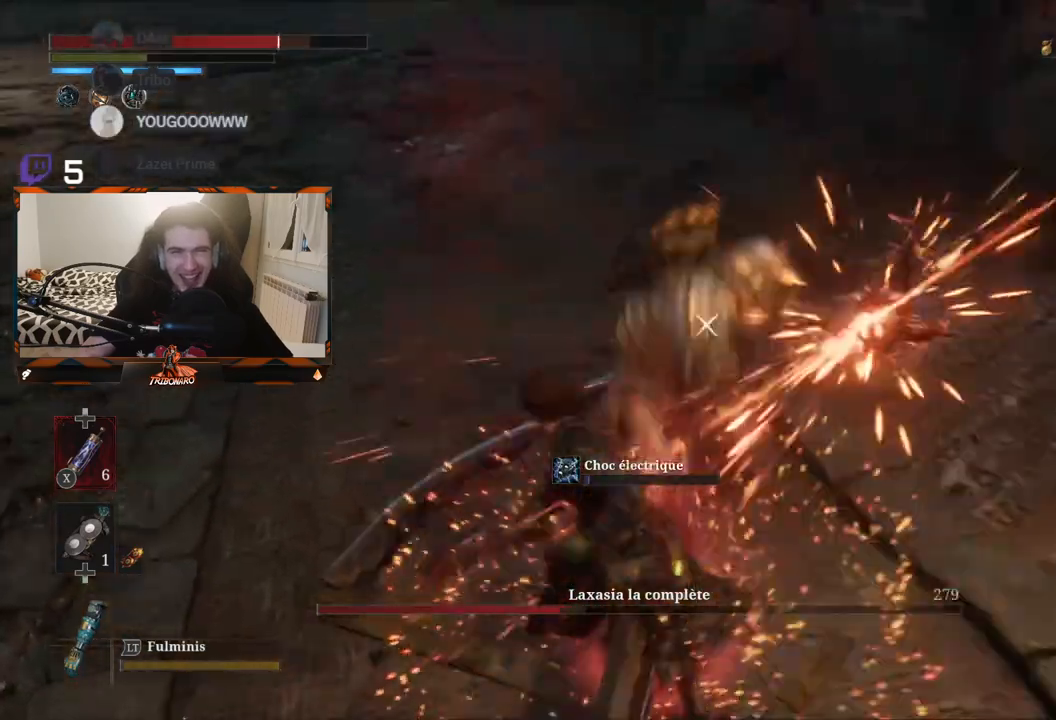
{"buttons": [], "left_stick": "center", "right_stick": "center", "events": []}
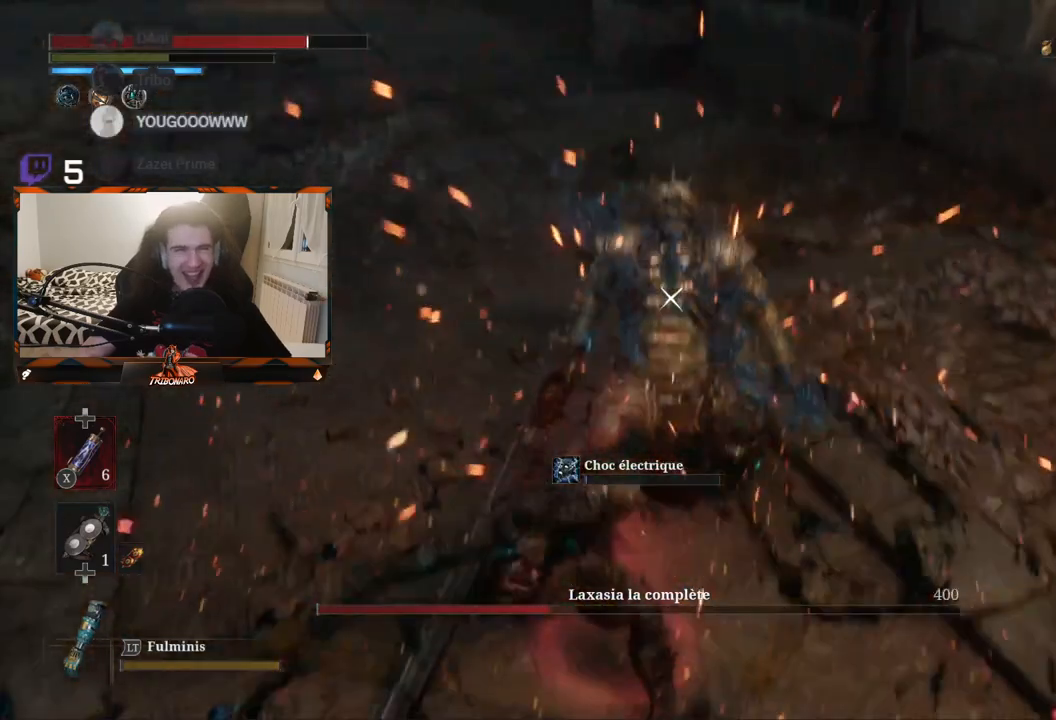
{"buttons": [], "left_stick": "center", "right_stick": "center", "events": []}
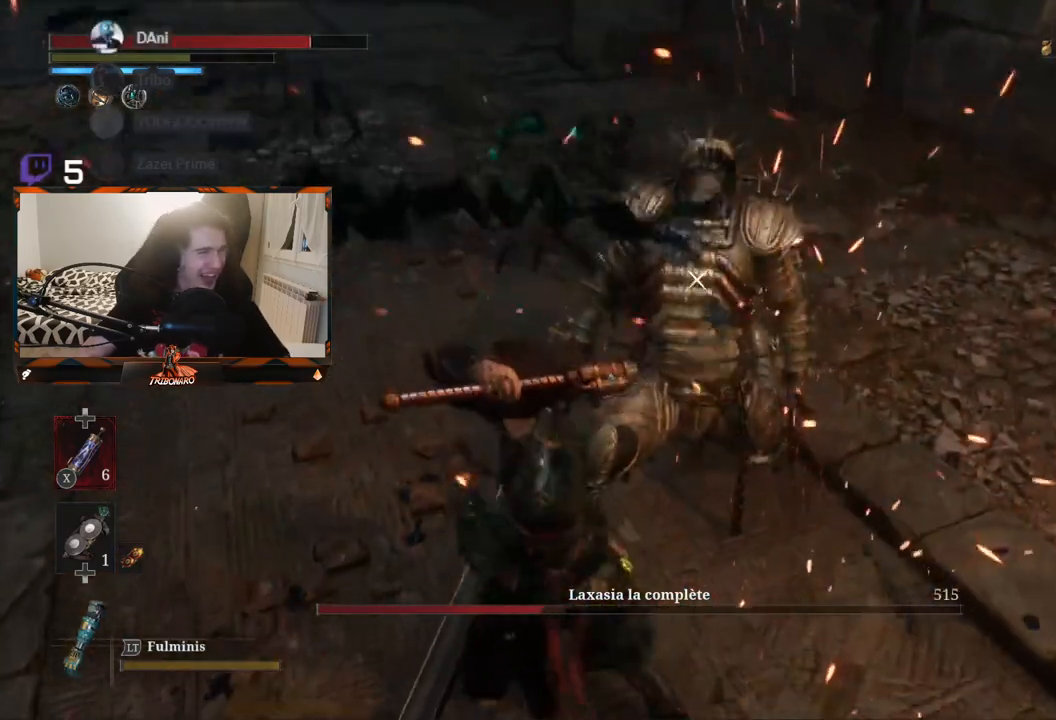
{"buttons": [], "left_stick": "center", "right_stick": "center", "events": []}
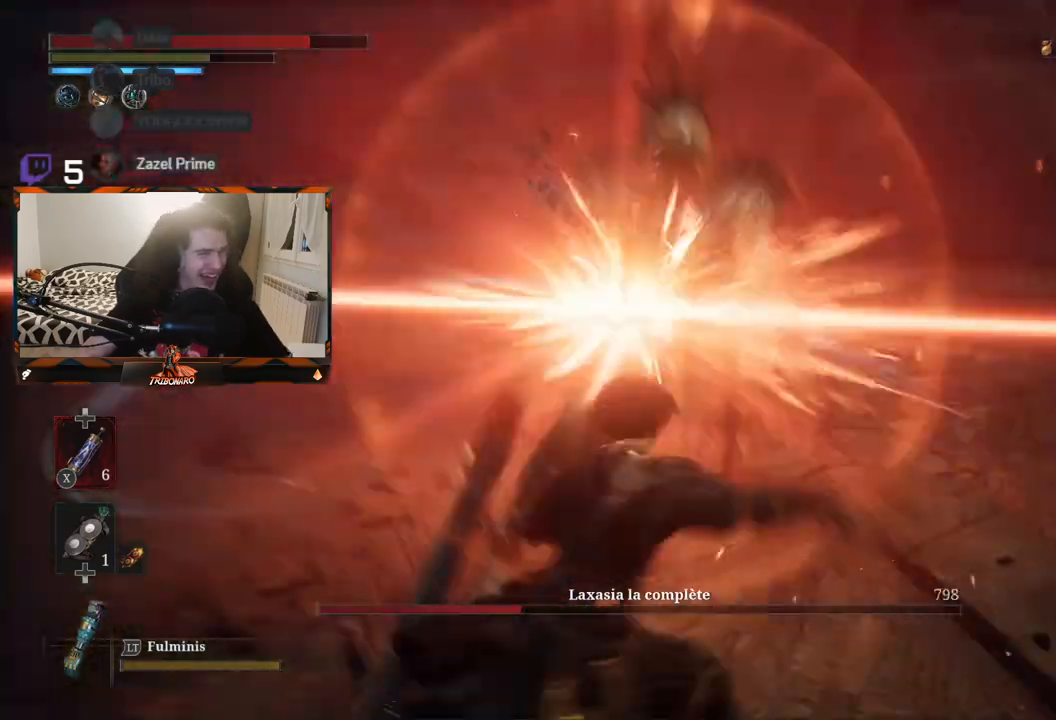
{"buttons": [], "left_stick": "center", "right_stick": "center", "events": []}
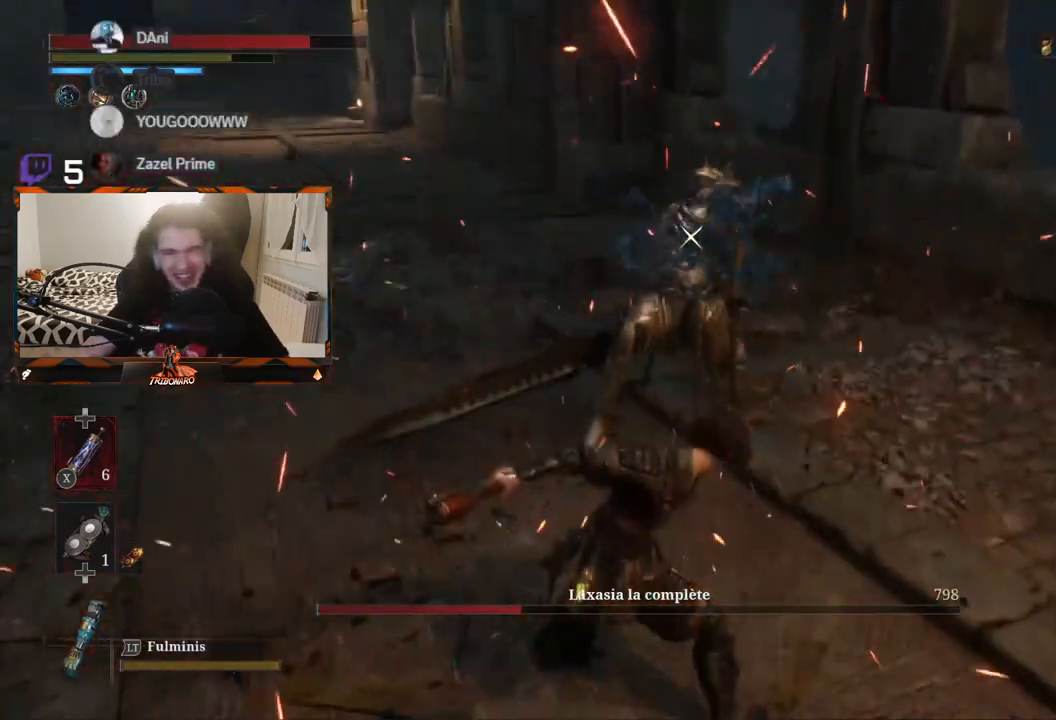
{"buttons": [], "left_stick": "center", "right_stick": "center", "events": []}
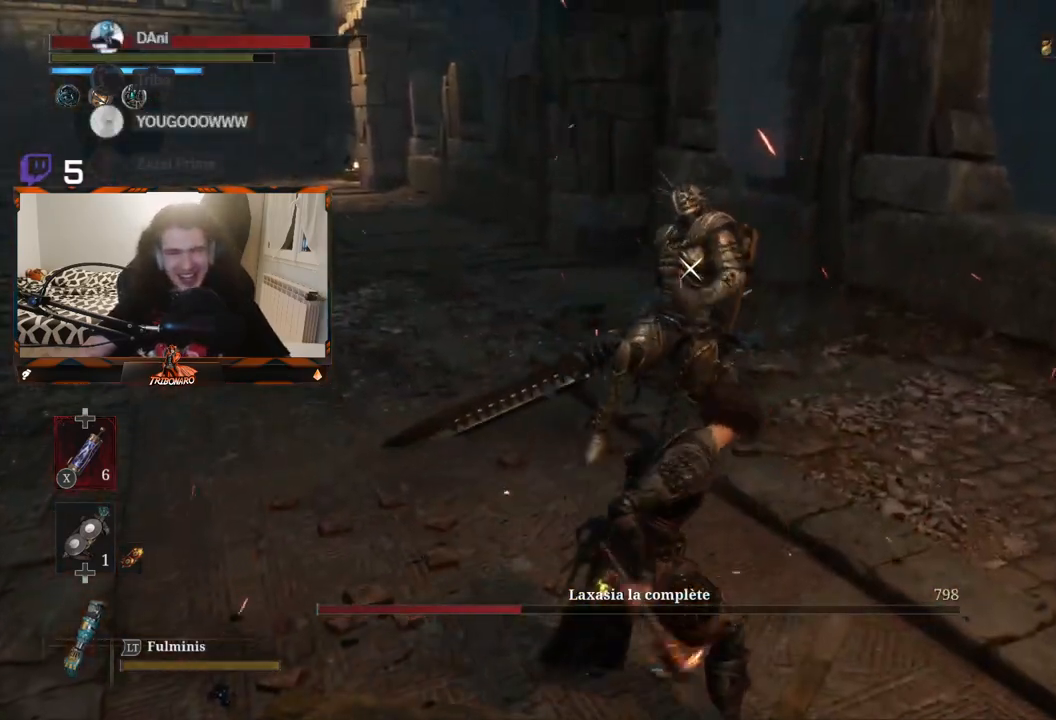
{"buttons": [], "left_stick": "right", "right_stick": "center", "events": [[417, "left_stick", "right"]]}
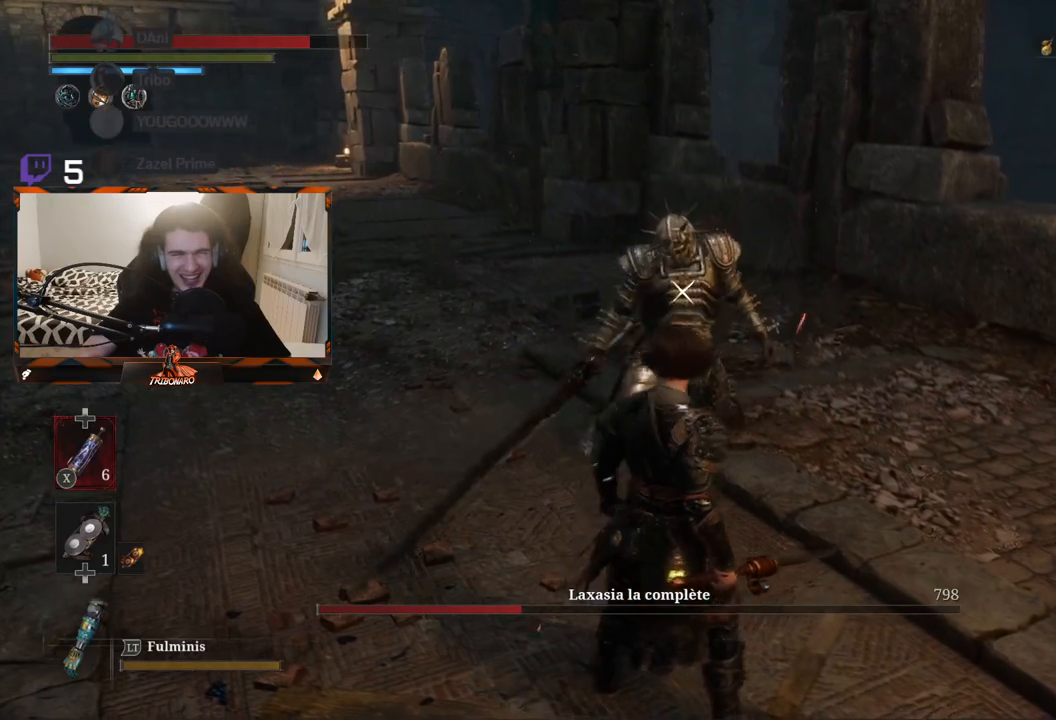
{"buttons": [], "left_stick": "down-right", "right_stick": "center", "events": [[183, "left_stick", "center"], [433, "left_stick", "down-right"]]}
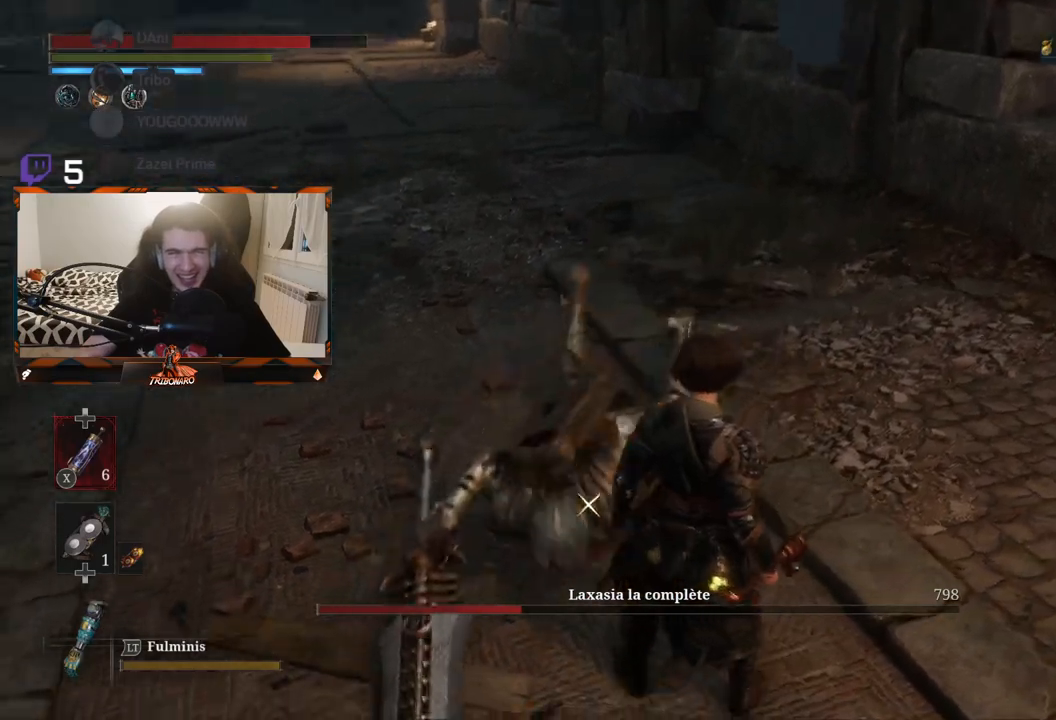
{"buttons": [], "left_stick": "center", "right_stick": "center", "events": [[133, "left_stick", "center"], [283, "left_stick", "down"], [483, "left_stick", "center"]]}
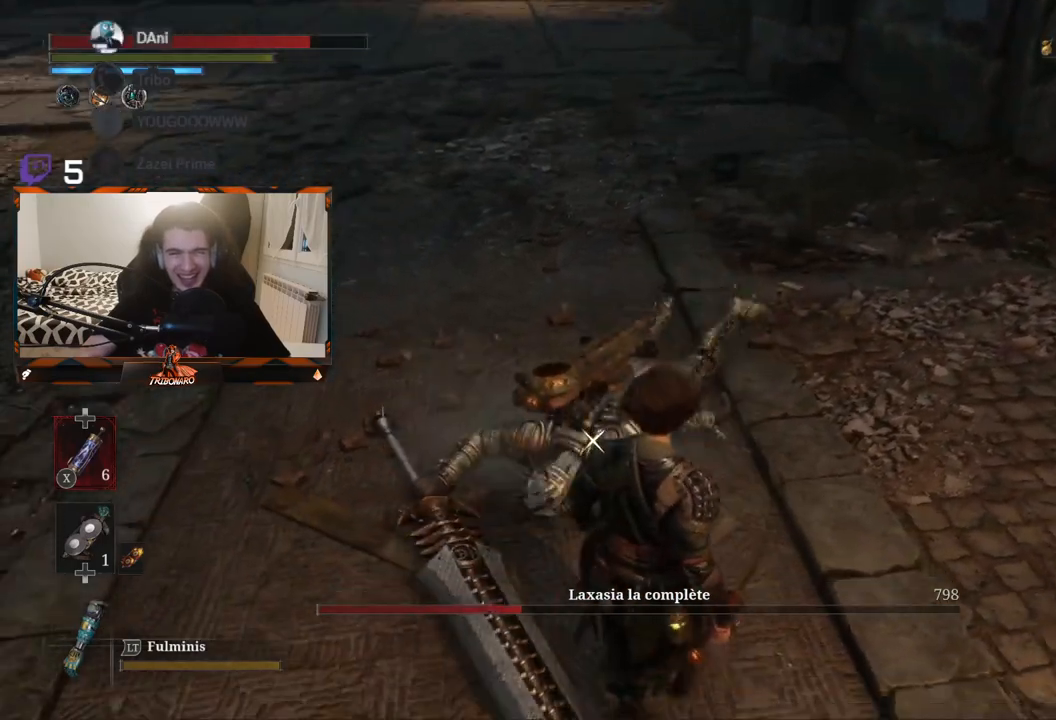
{"buttons": [], "left_stick": "center", "right_stick": "center", "events": []}
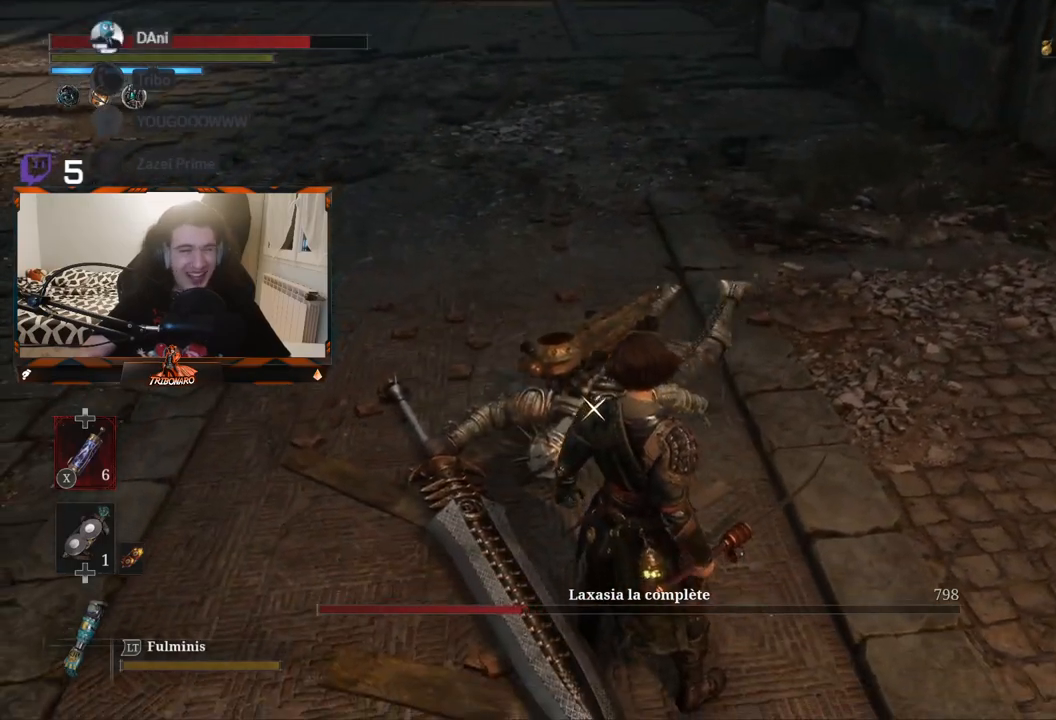
{"buttons": [], "left_stick": "center", "right_stick": "center", "events": []}
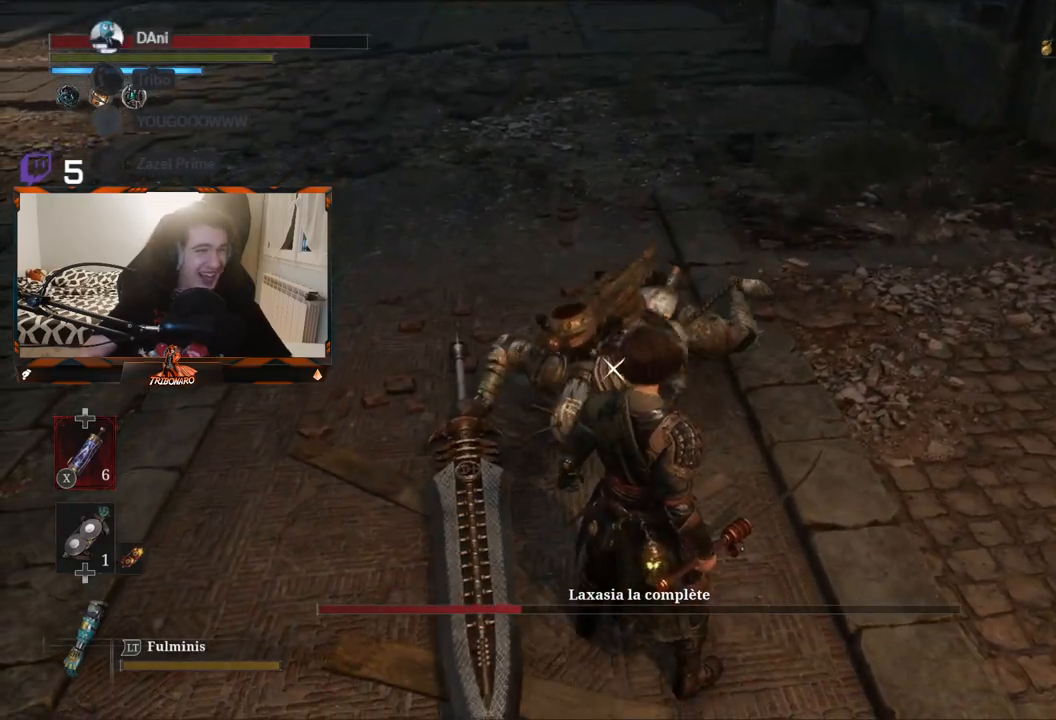
{"buttons": [], "left_stick": "center", "right_stick": "center", "events": [[117, "left_stick", "up-left"], [400, "left_stick", "center"]]}
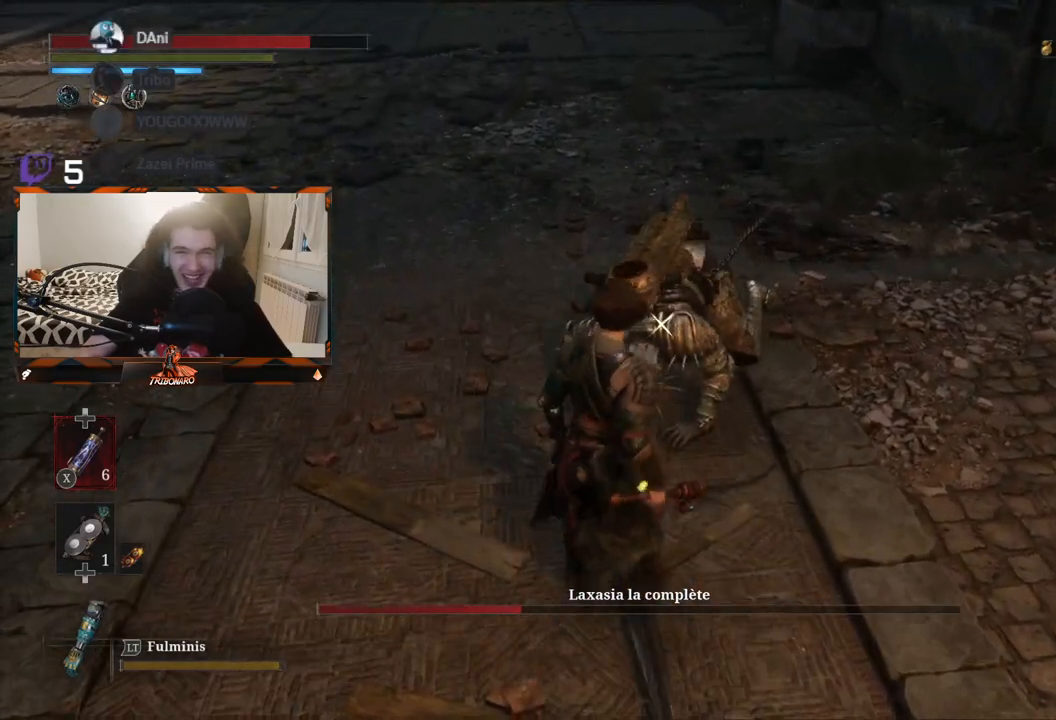
{"buttons": [], "left_stick": "center", "right_stick": "center", "events": []}
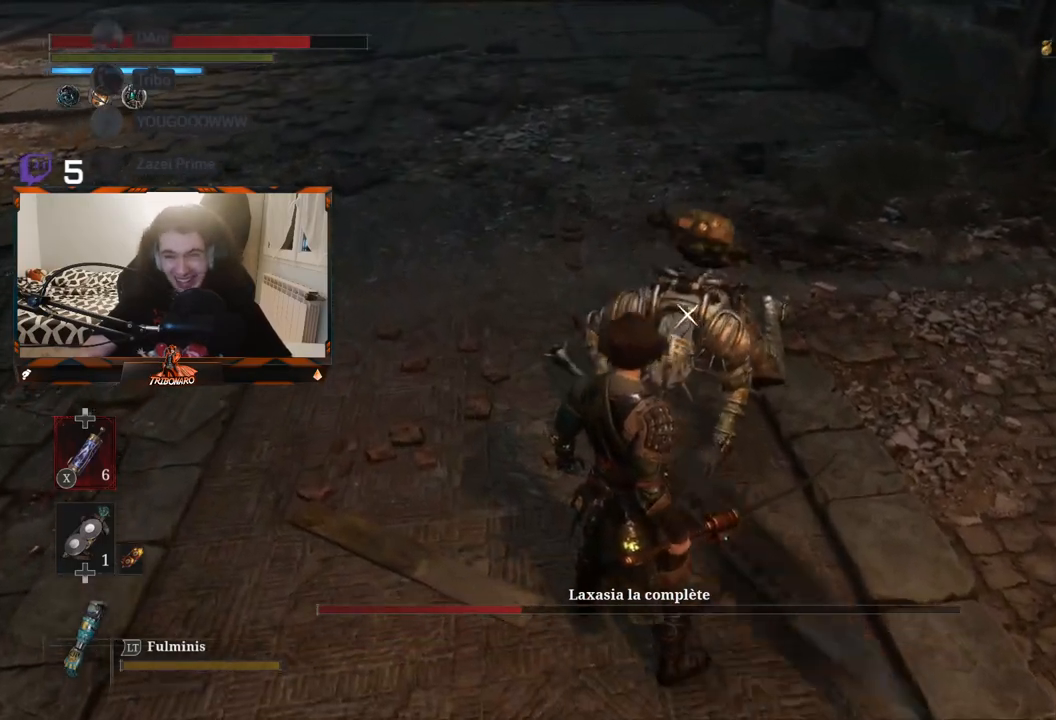
{"buttons": [], "left_stick": "center", "right_stick": "center", "events": [[250, "R1", "down"], [350, "R1", "up"]]}
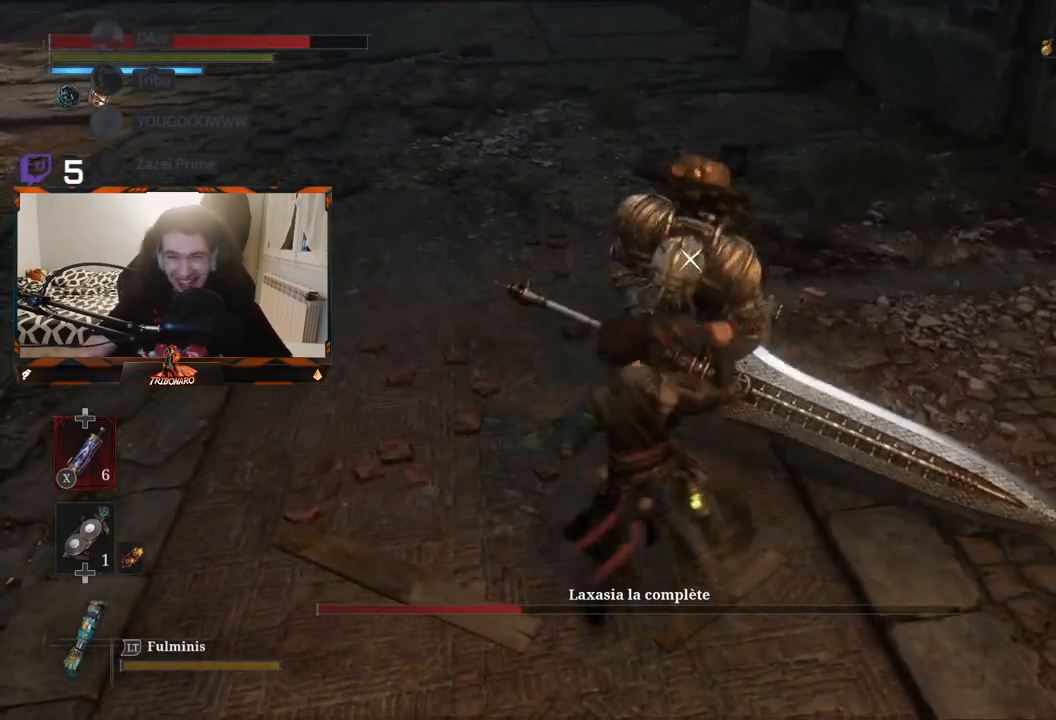
{"buttons": ["R1"], "left_stick": "center", "right_stick": "center", "events": [[467, "R1", "down"]]}
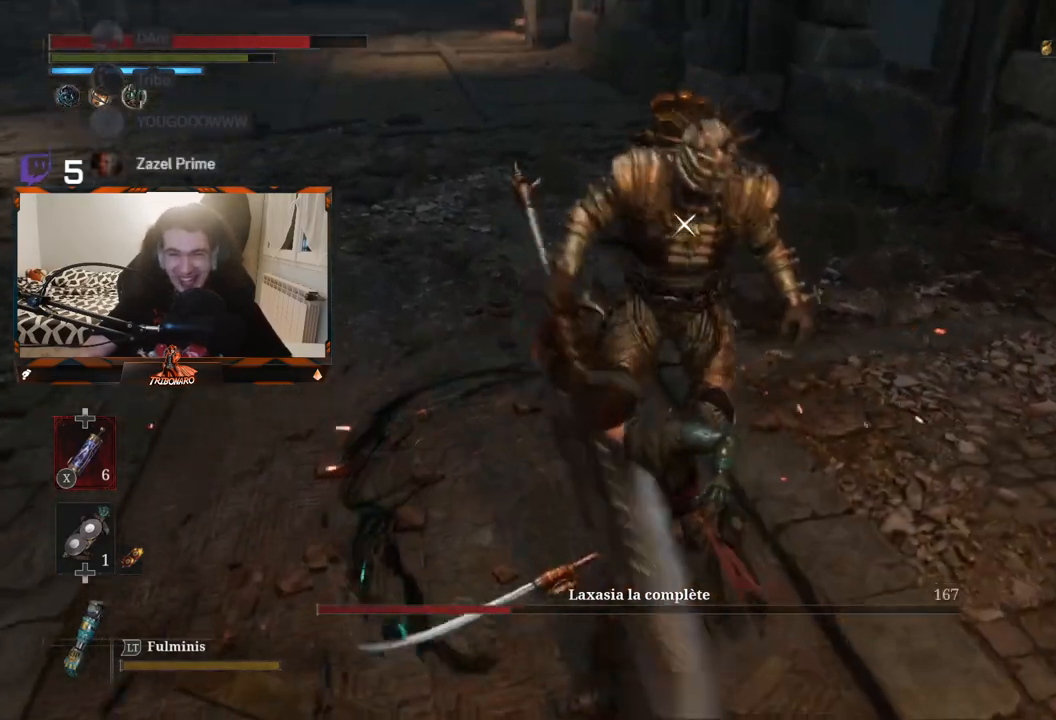
{"buttons": [], "left_stick": "center", "right_stick": "center", "events": [[100, "R1", "up"]]}
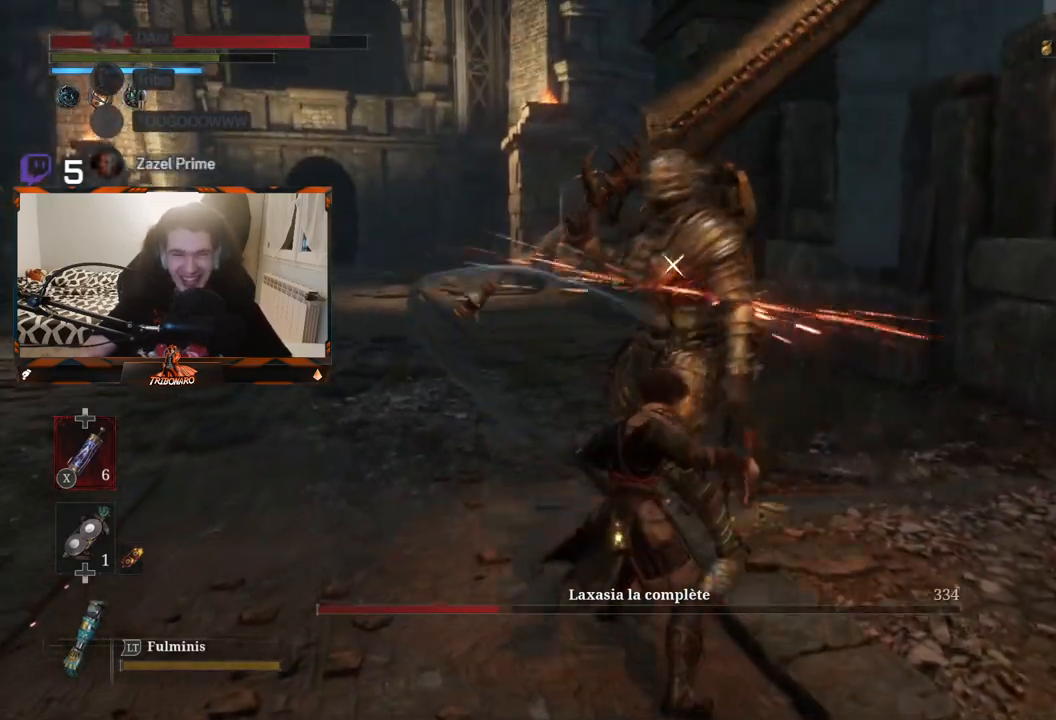
{"buttons": [], "left_stick": "center", "right_stick": "center", "events": [[233, "R1", "down"], [367, "R1", "up"]]}
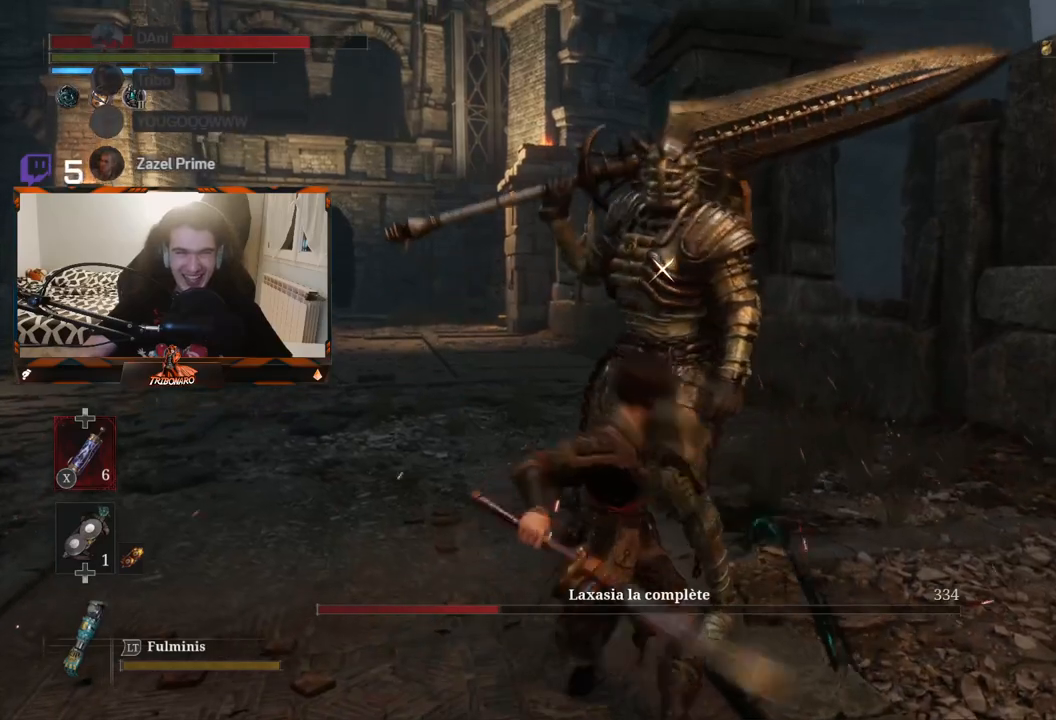
{"buttons": [], "left_stick": "center", "right_stick": "center", "events": []}
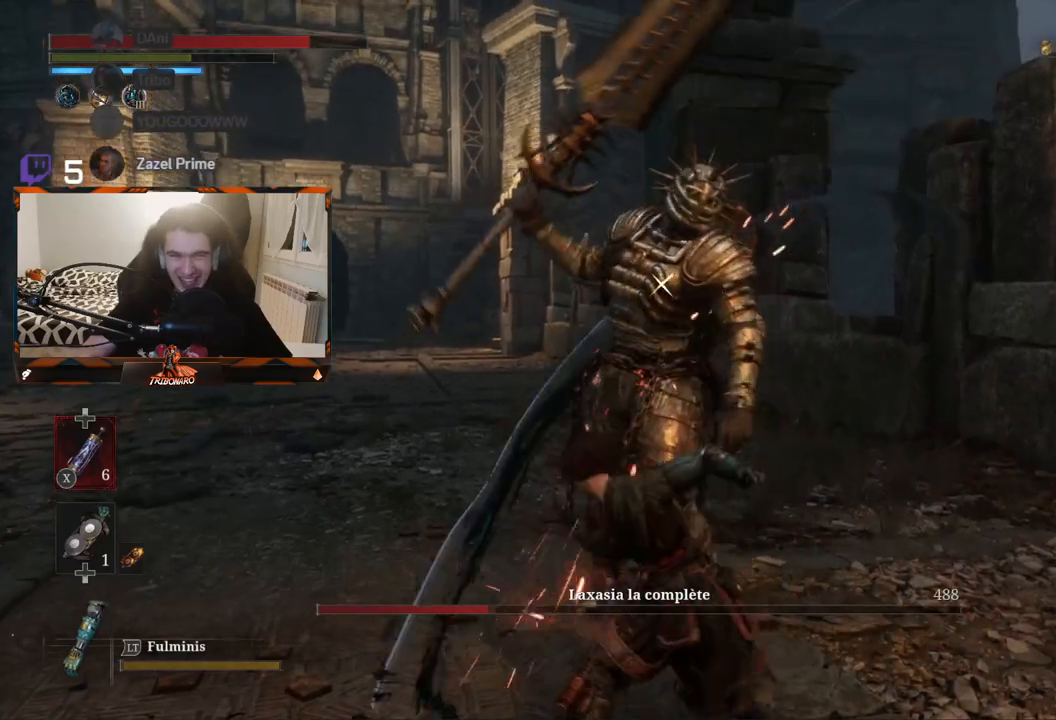
{"buttons": [], "left_stick": "center", "right_stick": "center", "events": [[83, "R1", "down"], [250, "R1", "up"]]}
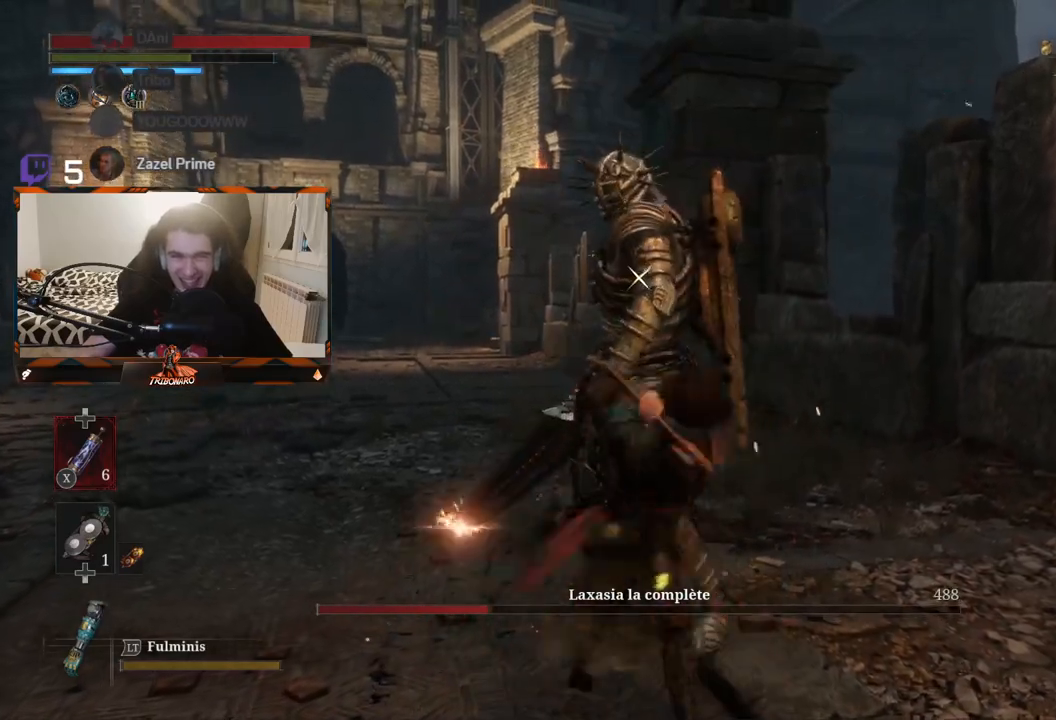
{"buttons": [], "left_stick": "center", "right_stick": "center", "events": []}
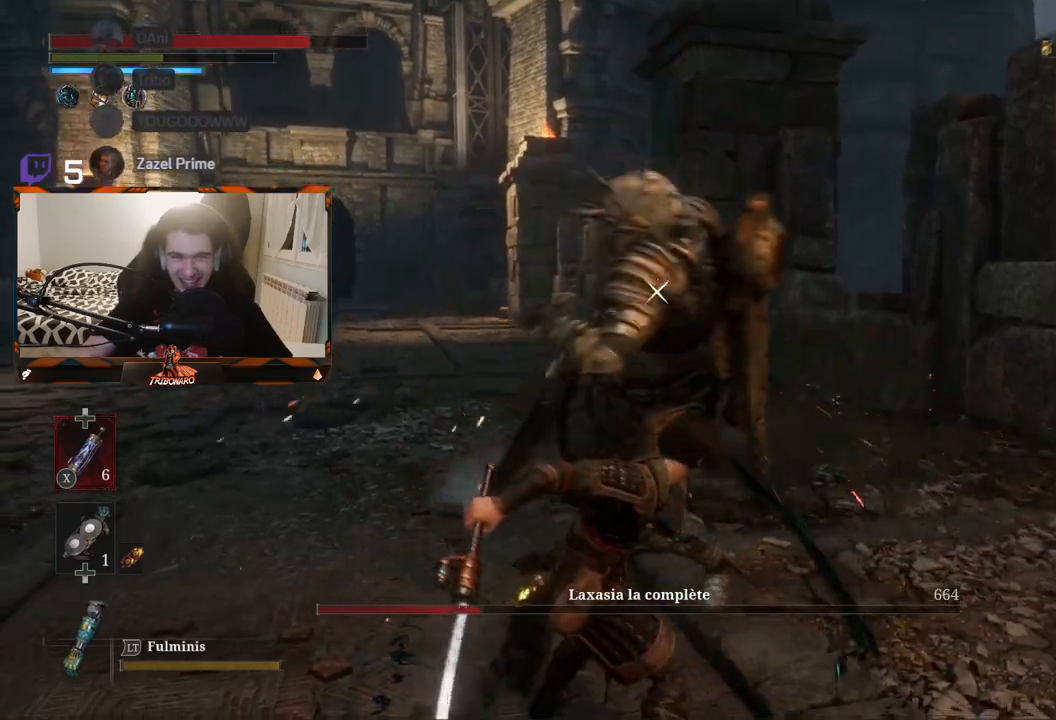
{"buttons": ["L1"], "left_stick": "center", "right_stick": "center", "events": [[183, "L1", "down"]]}
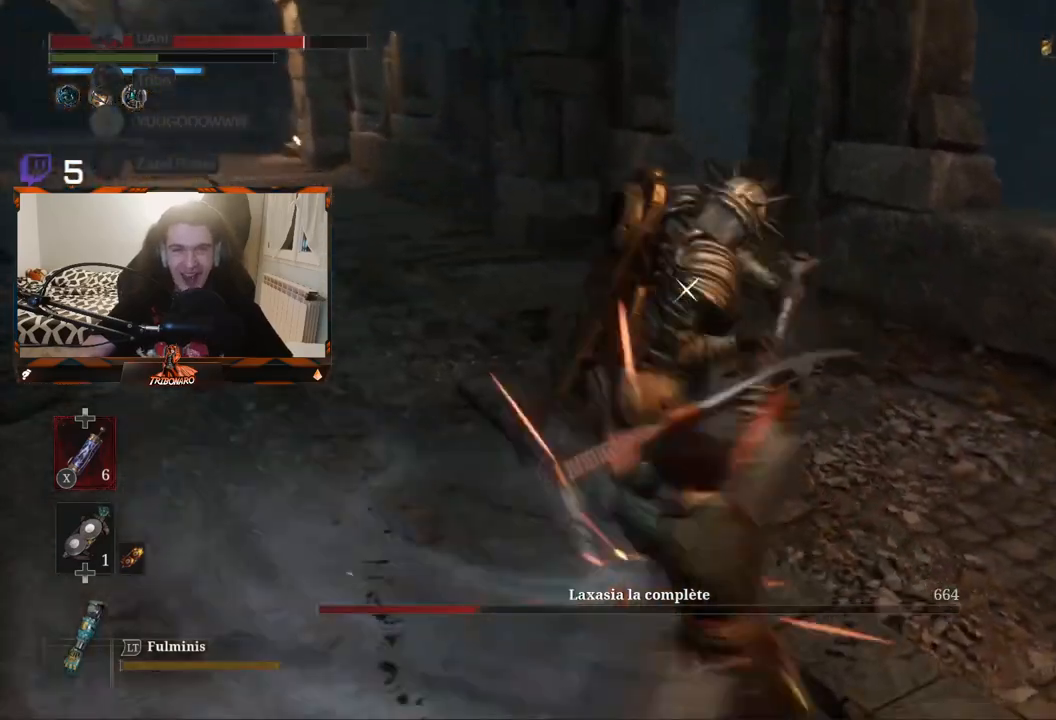
{"buttons": [], "left_stick": "center", "right_stick": "center", "events": [[100, "L1", "up"], [333, "L1", "down"], [433, "L1", "up"]]}
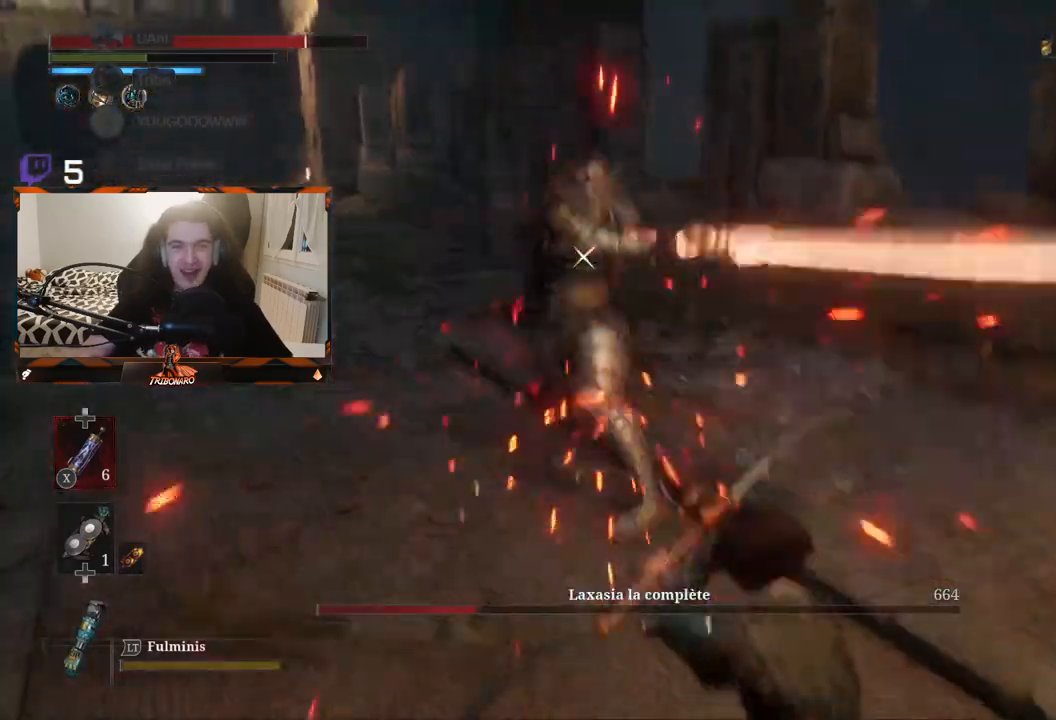
{"buttons": [], "left_stick": "up-left", "right_stick": "center", "events": [[233, "left_stick", "up-left"]]}
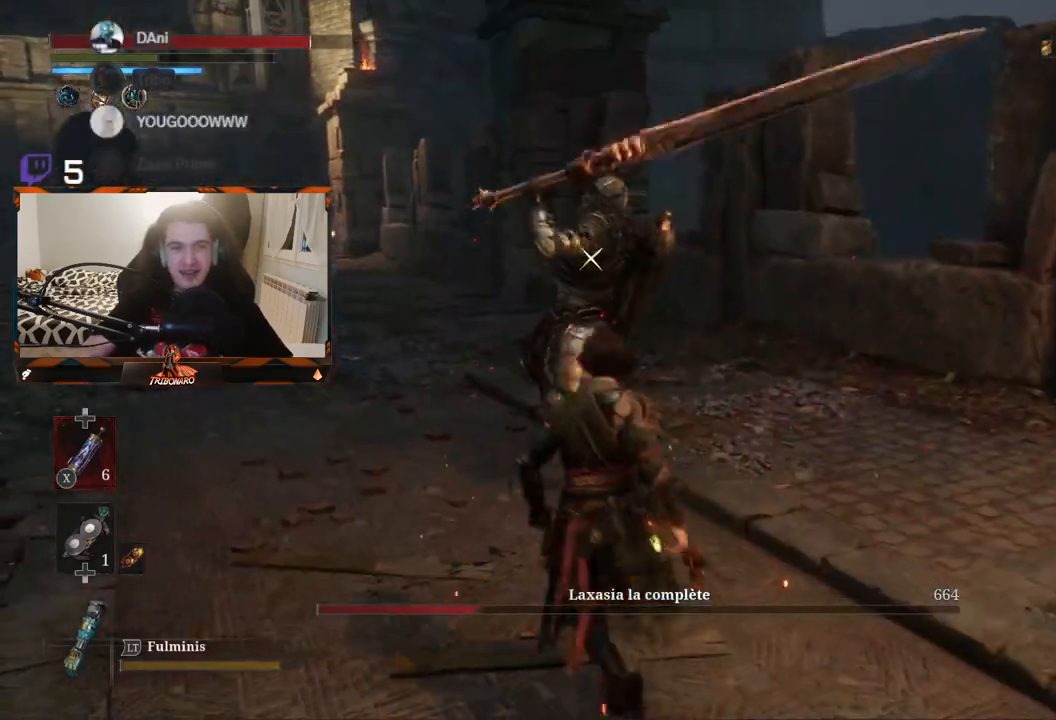
{"buttons": [], "left_stick": "center", "right_stick": "center", "events": [[150, "left_stick", "center"]]}
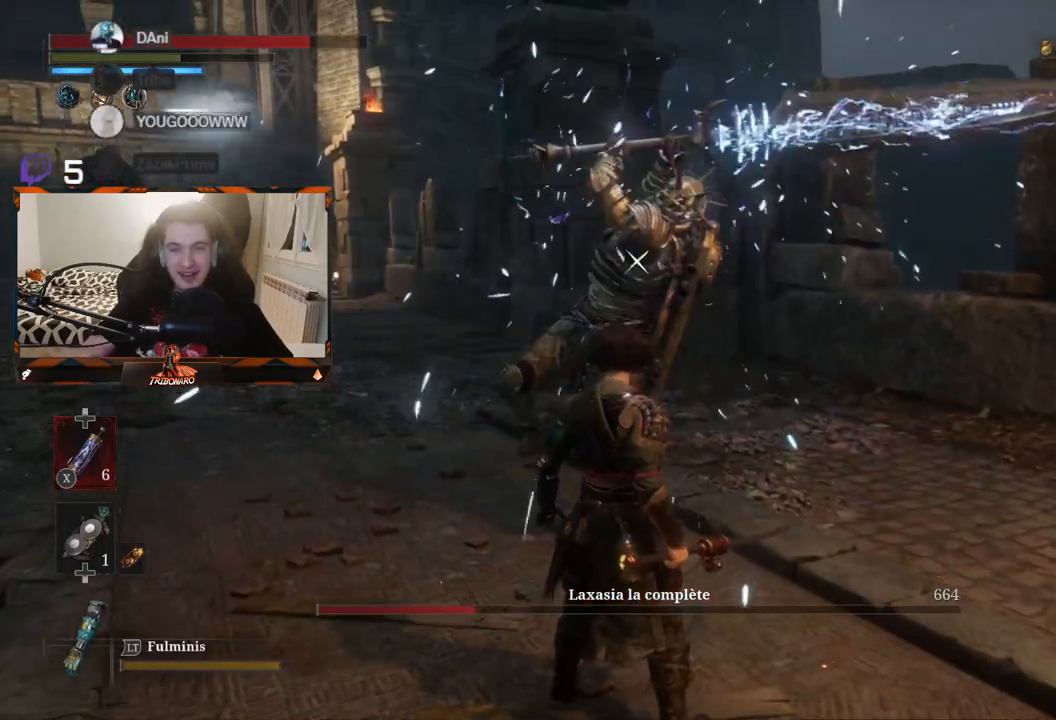
{"buttons": [], "left_stick": "center", "right_stick": "center", "events": []}
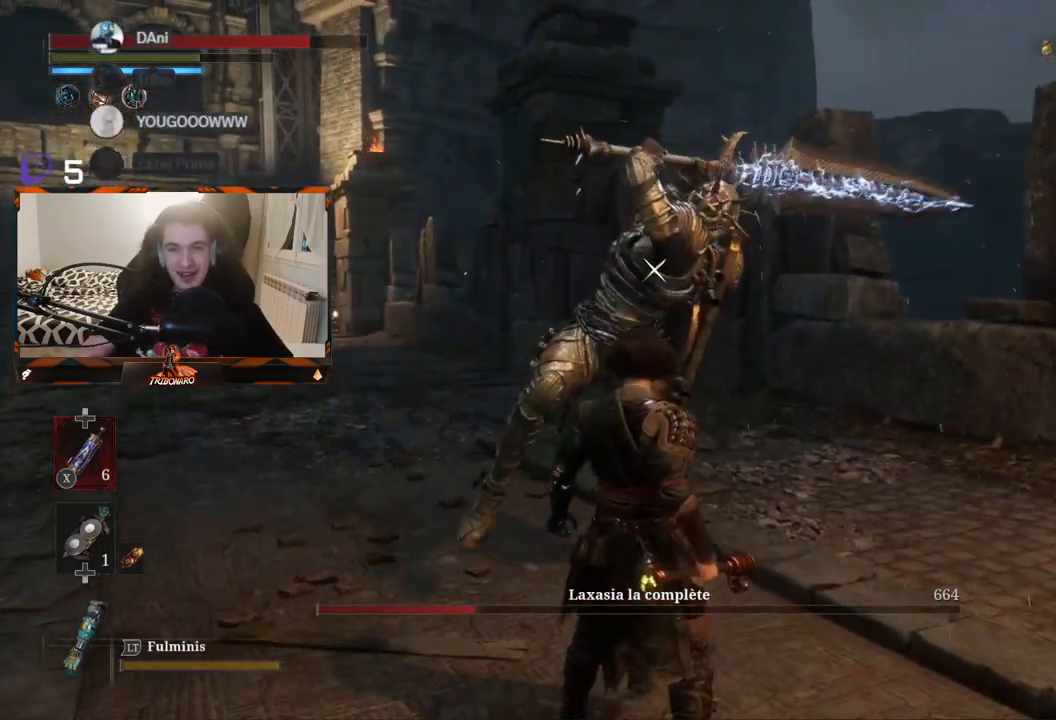
{"buttons": ["L1"], "left_stick": "center", "right_stick": "center", "events": [[350, "L1", "down"]]}
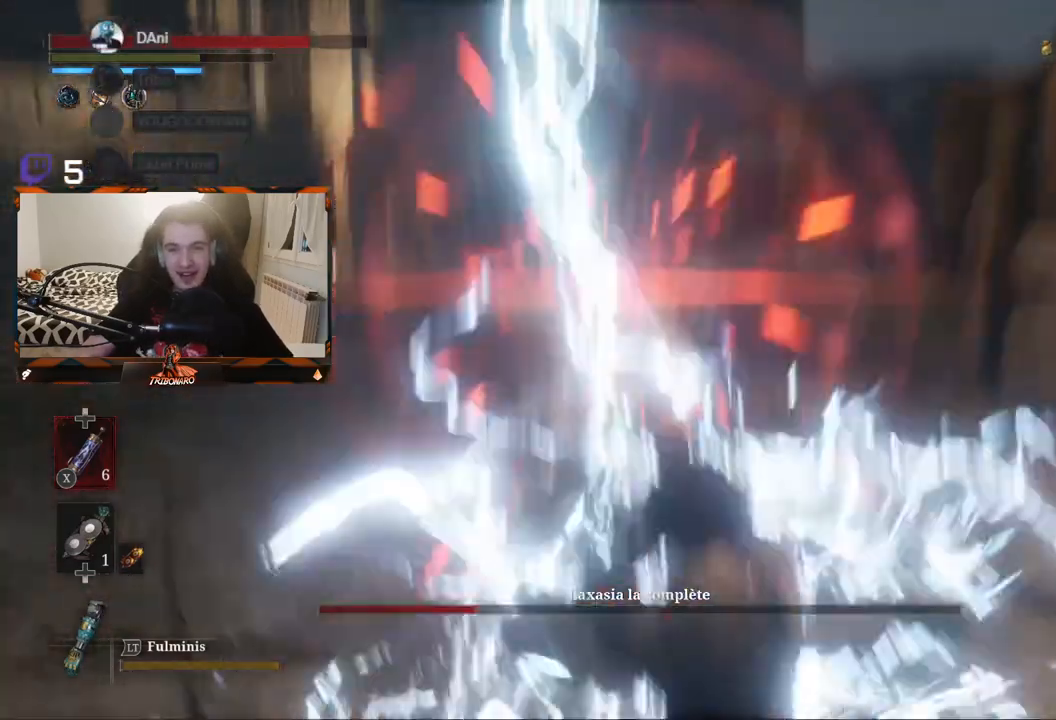
{"buttons": ["B"], "left_stick": "up-right", "right_stick": "center", "events": [[17, "L1", "up"], [133, "left_stick", "up"], [233, "left_stick", "up-right"], [450, "B", "down"]]}
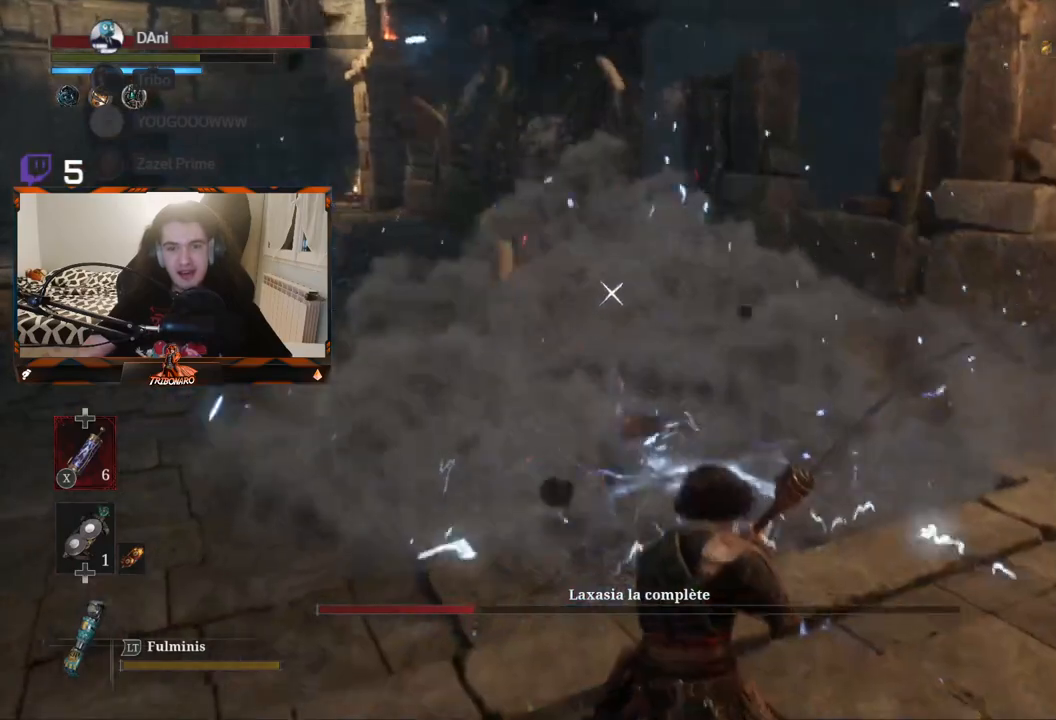
{"buttons": [], "left_stick": "up-right", "right_stick": "center", "events": [[67, "B", "up"]]}